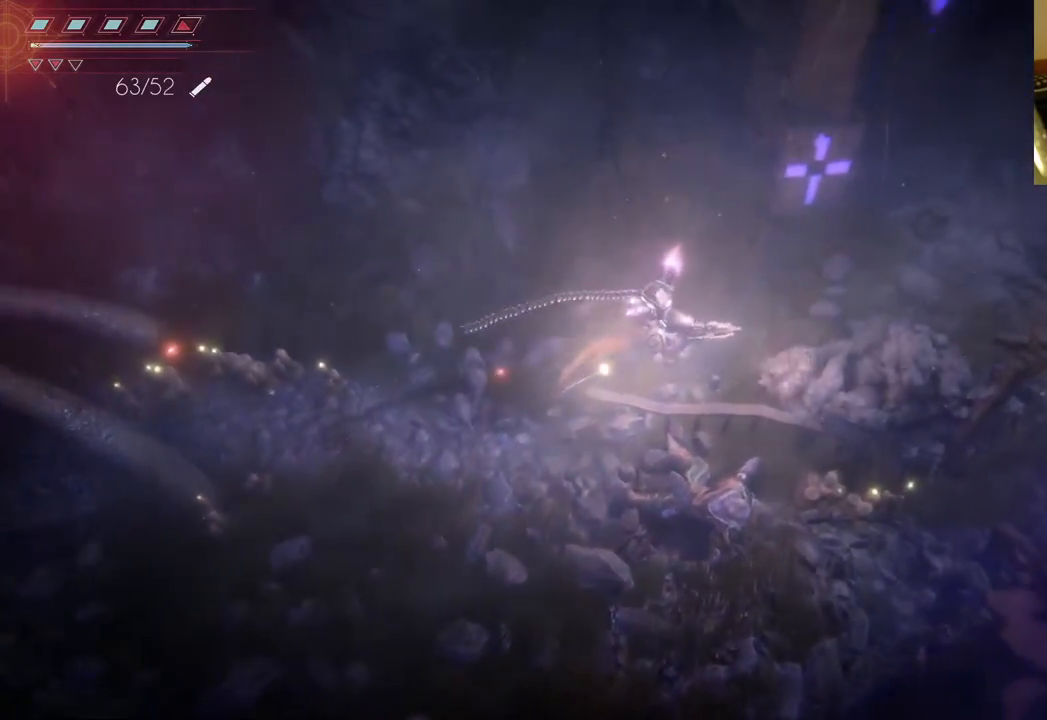
Gameplay with a controller (Xbox layout); each line is a JSON object with the inputs held at the frame after it. "events" lists button and stick changes between this image and that frame as [ms after this image, input, new state], when the widget could be followed in between. Not read: L3 R3.
{"buttons": [], "left_stick": "right", "right_stick": "center", "events": []}
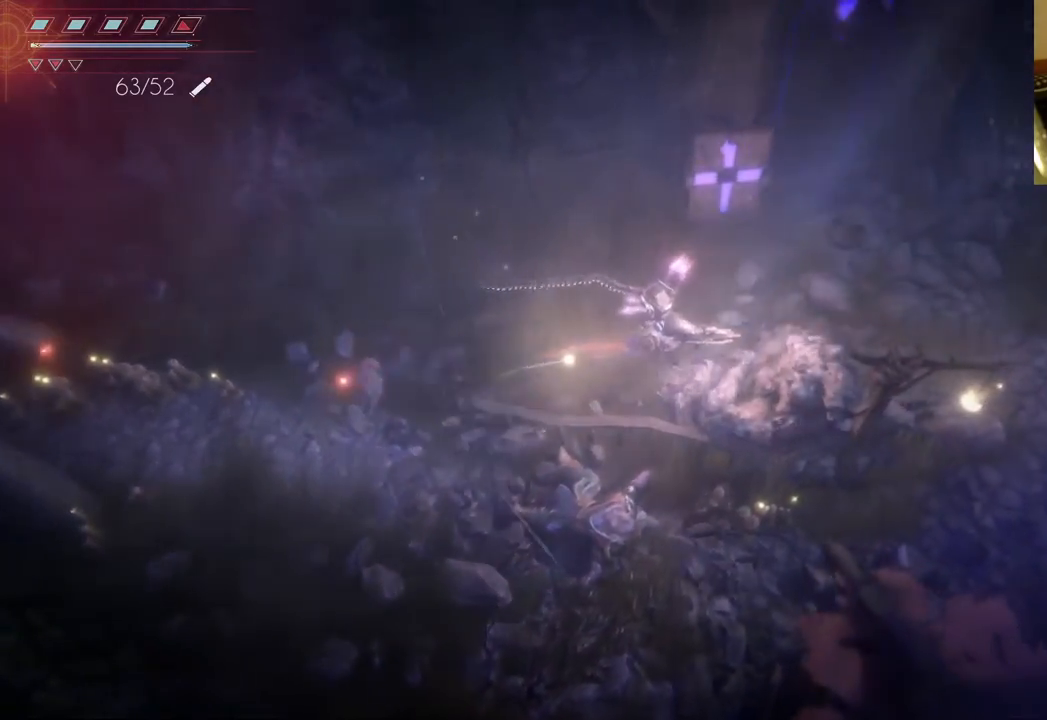
{"buttons": [], "left_stick": "up", "right_stick": "center", "events": [[100, "left_stick", "up-right"], [283, "left_stick", "up"]]}
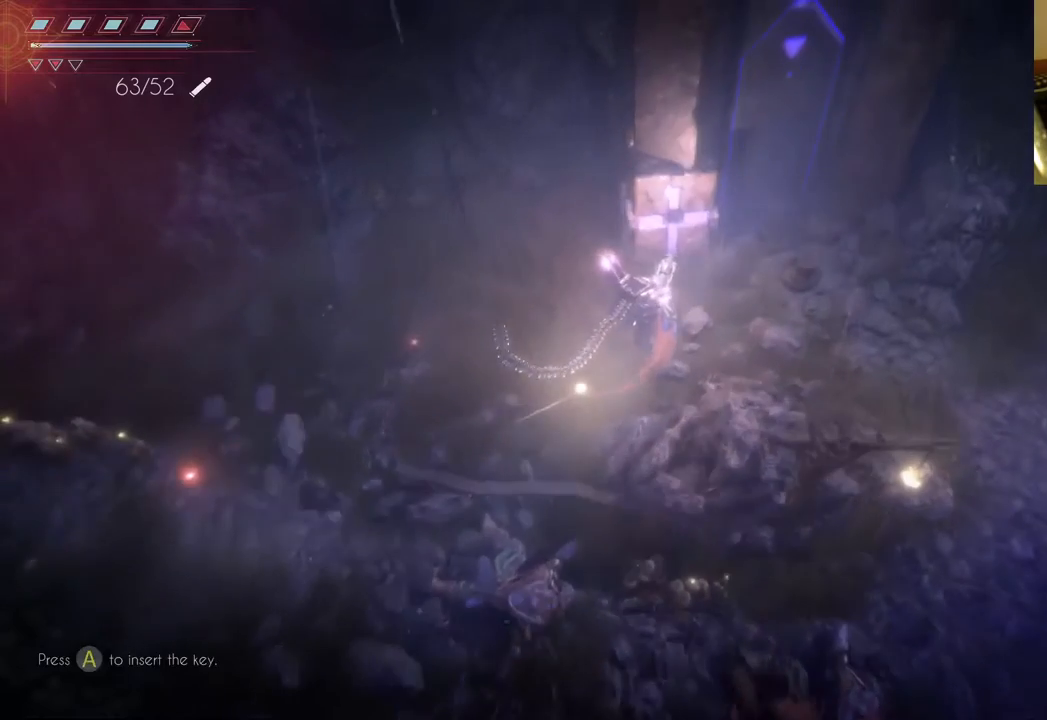
{"buttons": [], "left_stick": "up-right", "right_stick": "center", "events": [[67, "left_stick", "up-right"]]}
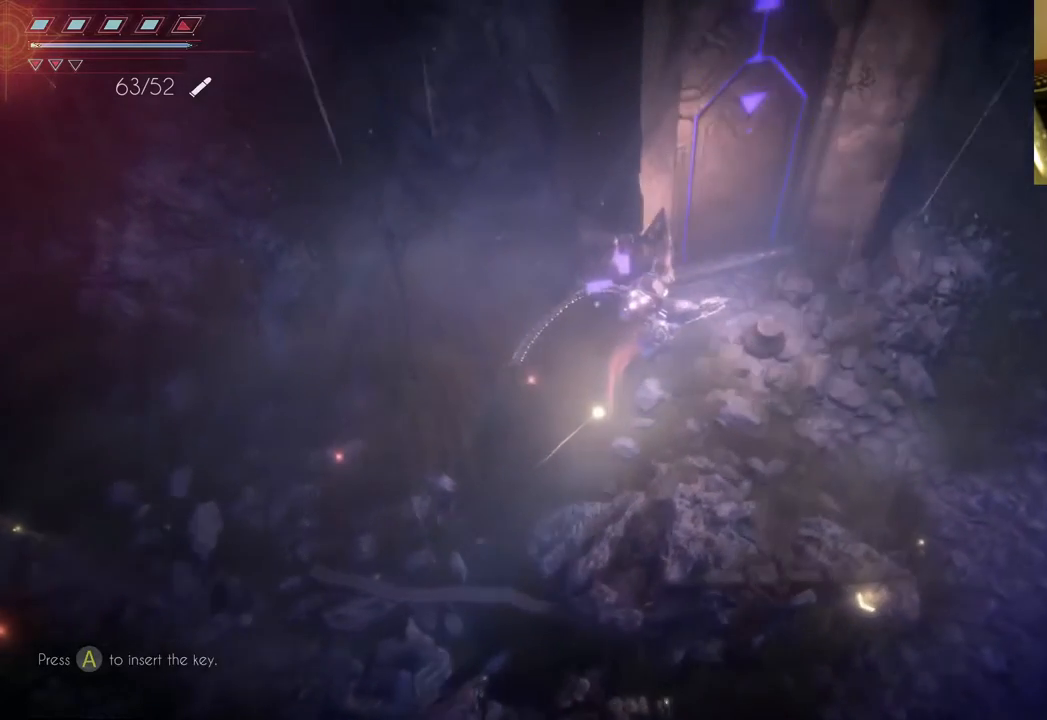
{"buttons": ["A"], "left_stick": "center", "right_stick": "center", "events": [[333, "left_stick", "up"], [467, "A", "down"], [467, "left_stick", "center"]]}
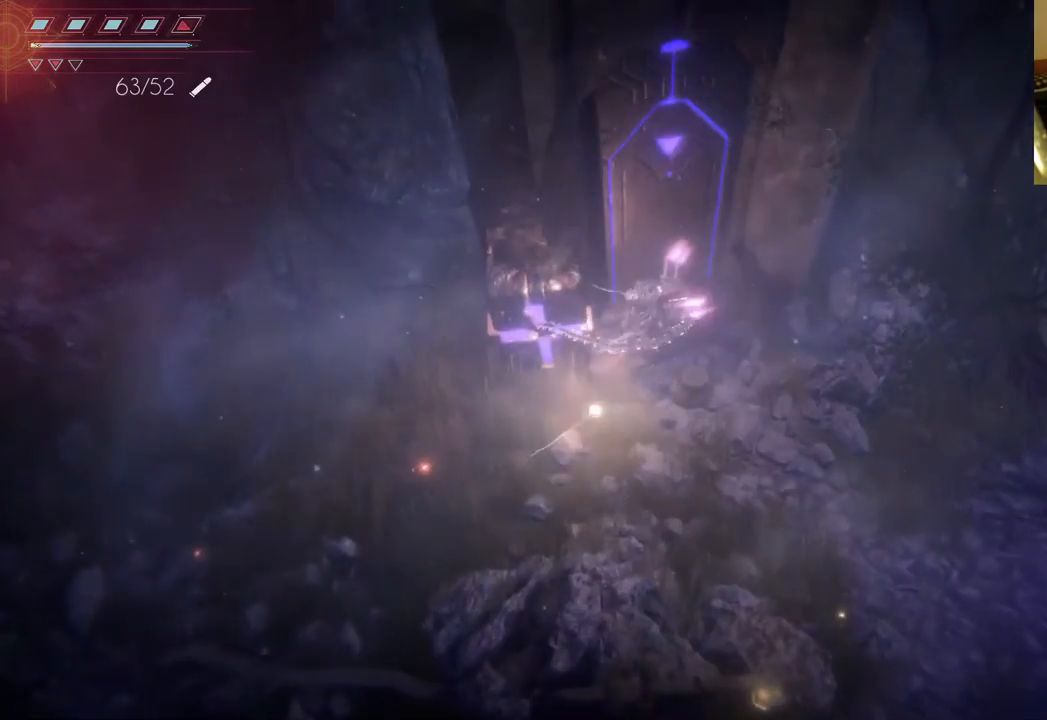
{"buttons": [], "left_stick": "center", "right_stick": "center", "events": [[100, "A", "up"]]}
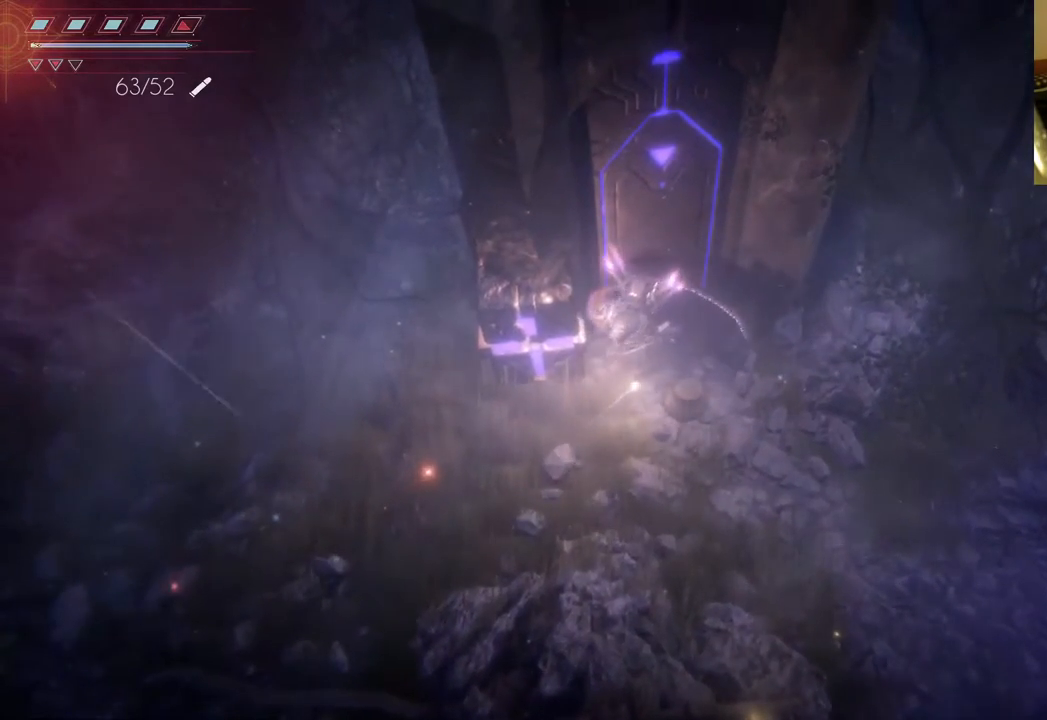
{"buttons": [], "left_stick": "center", "right_stick": "center", "events": []}
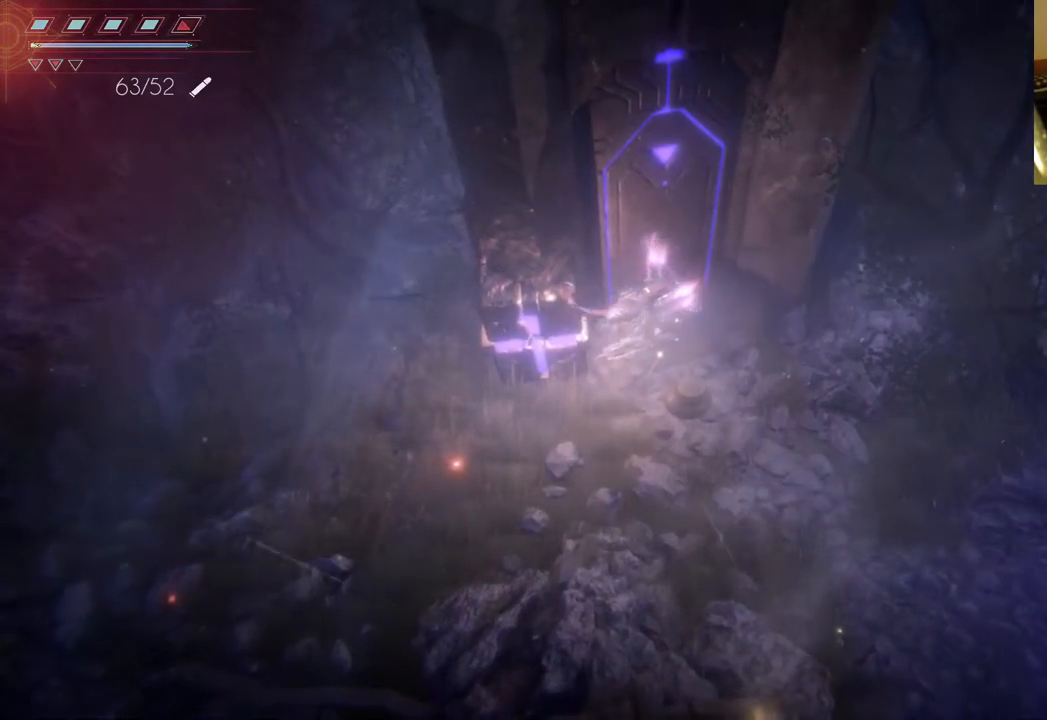
{"buttons": [], "left_stick": "center", "right_stick": "center", "events": []}
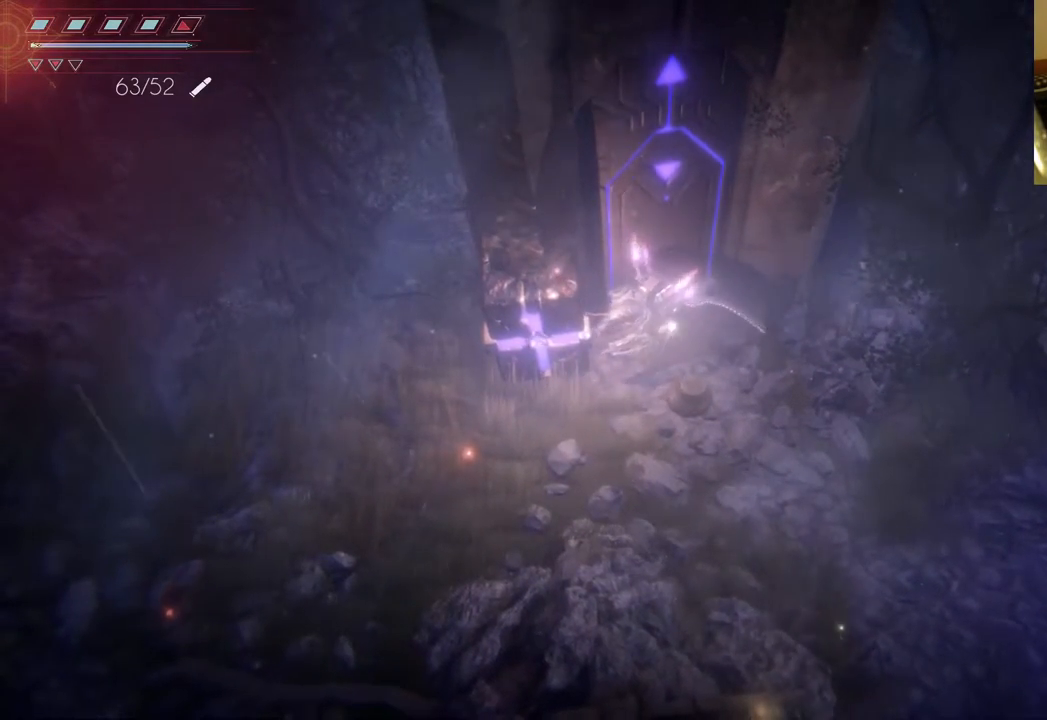
{"buttons": [], "left_stick": "center", "right_stick": "center", "events": []}
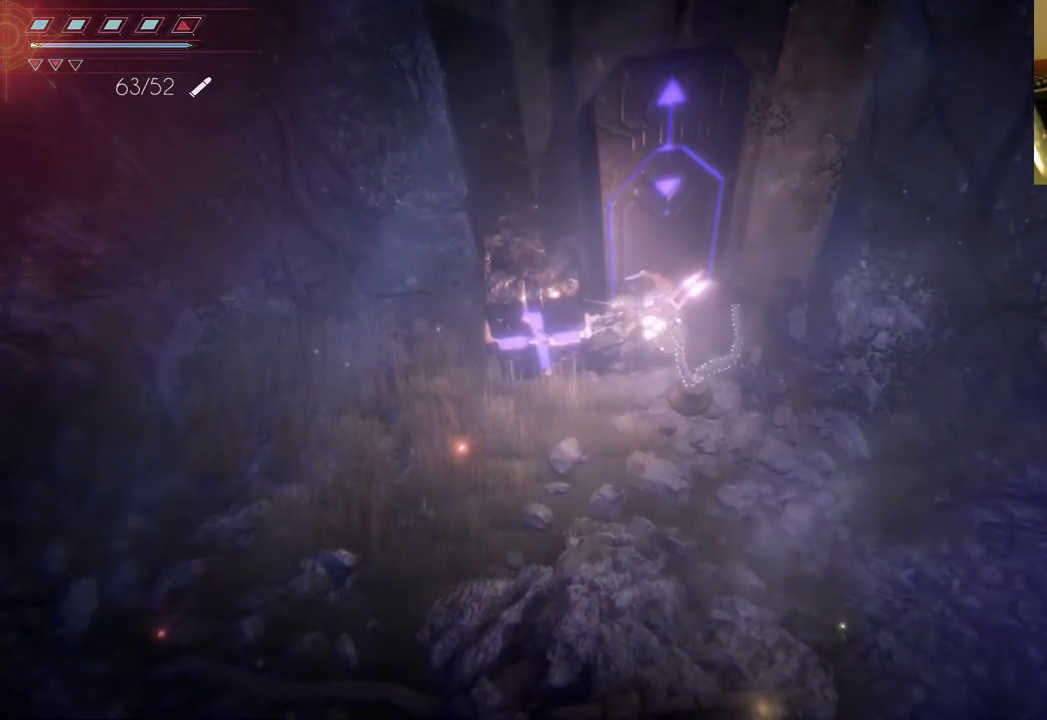
{"buttons": [], "left_stick": "center", "right_stick": "center", "events": []}
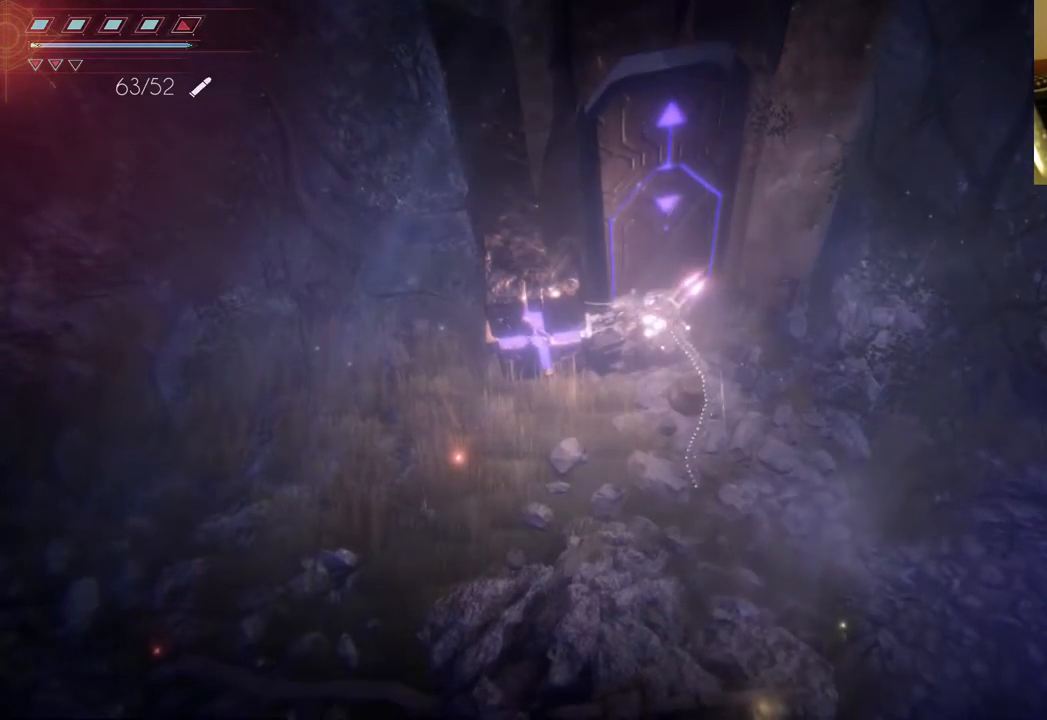
{"buttons": [], "left_stick": "center", "right_stick": "center", "events": []}
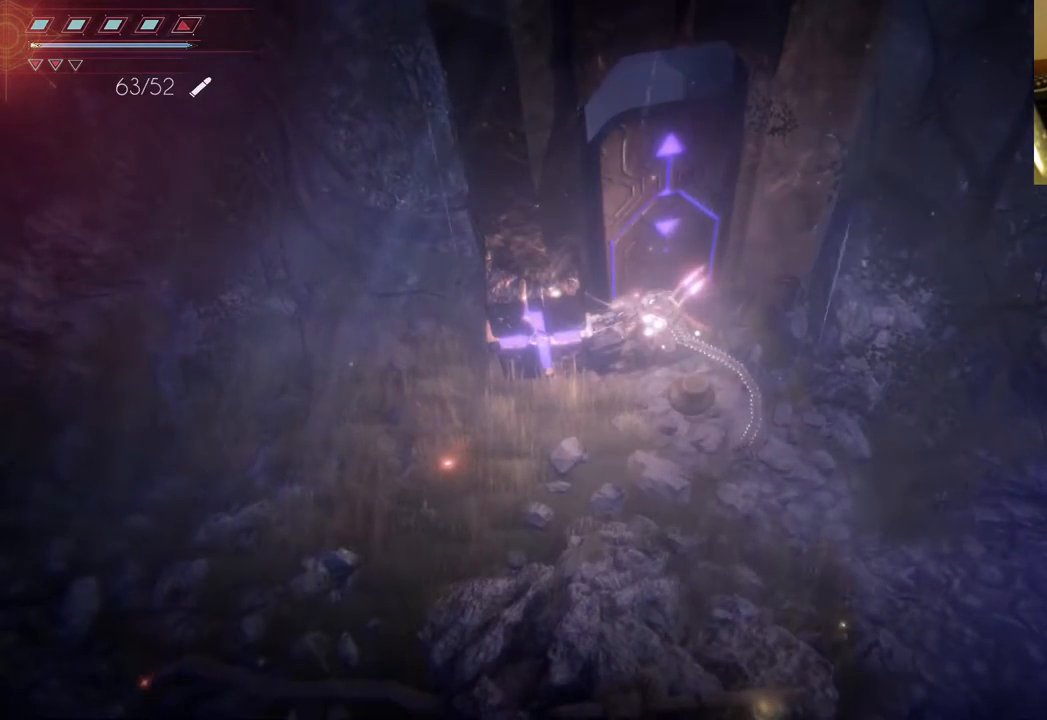
{"buttons": [], "left_stick": "center", "right_stick": "center", "events": []}
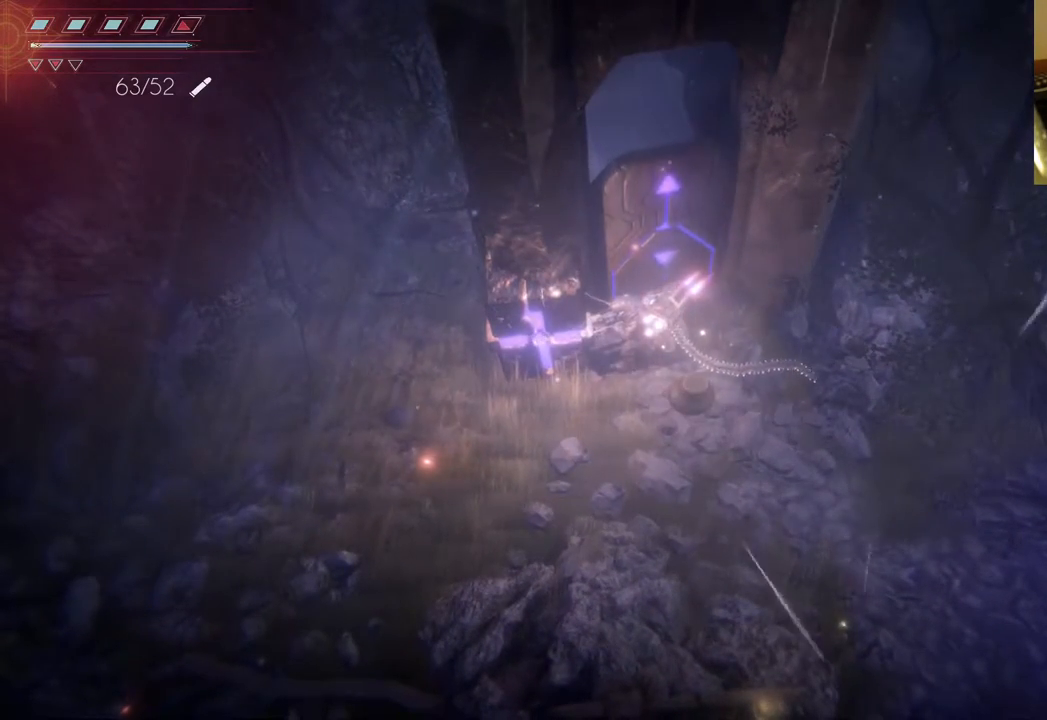
{"buttons": [], "left_stick": "center", "right_stick": "center", "events": []}
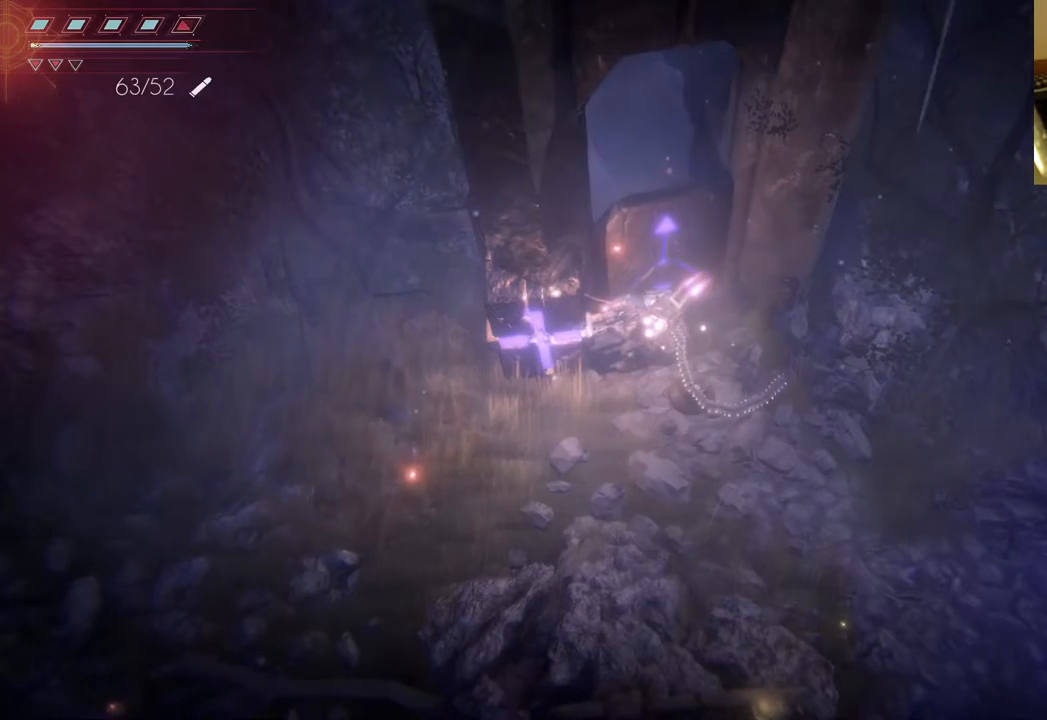
{"buttons": [], "left_stick": "center", "right_stick": "center", "events": []}
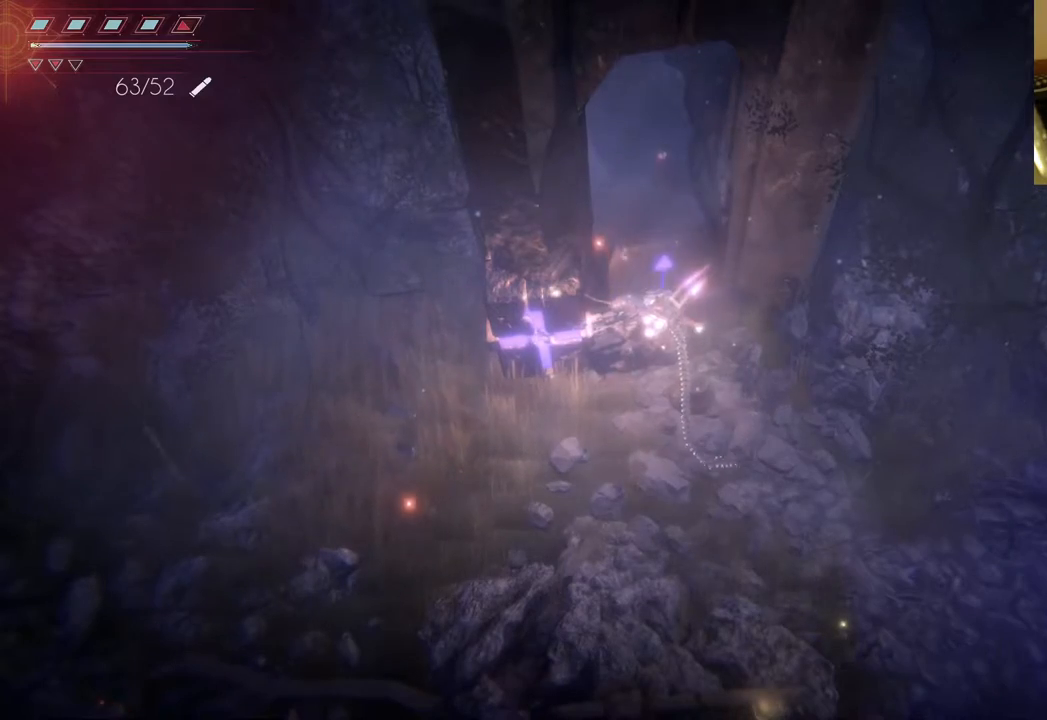
{"buttons": [], "left_stick": "up", "right_stick": "center", "events": [[433, "left_stick", "up"]]}
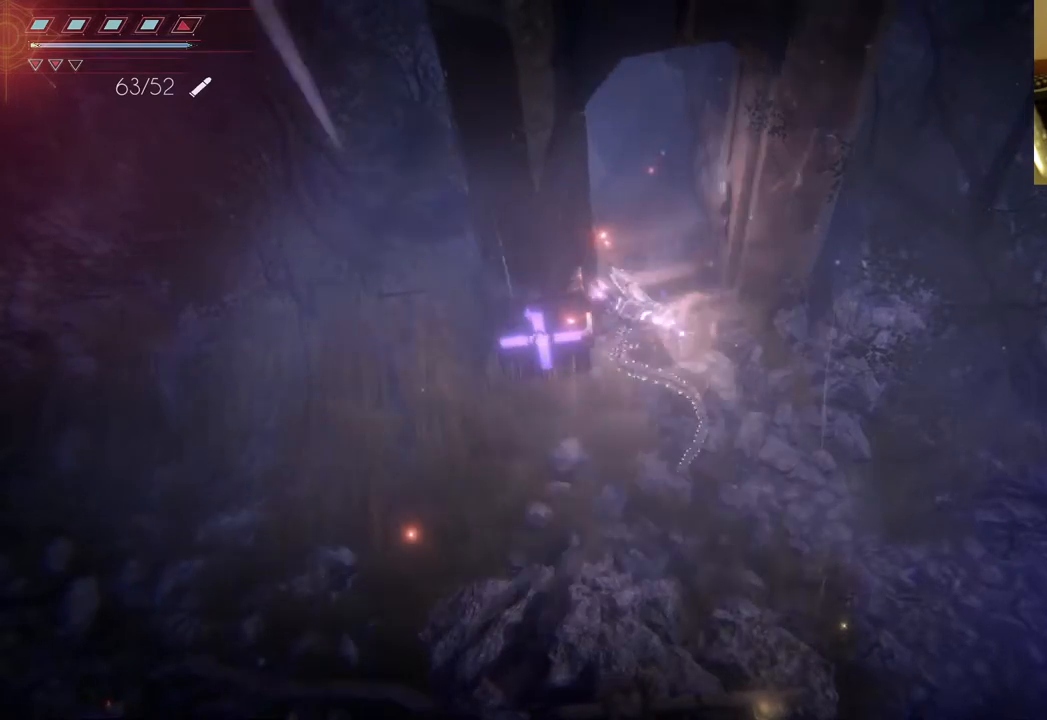
{"buttons": [], "left_stick": "up", "right_stick": "center", "events": []}
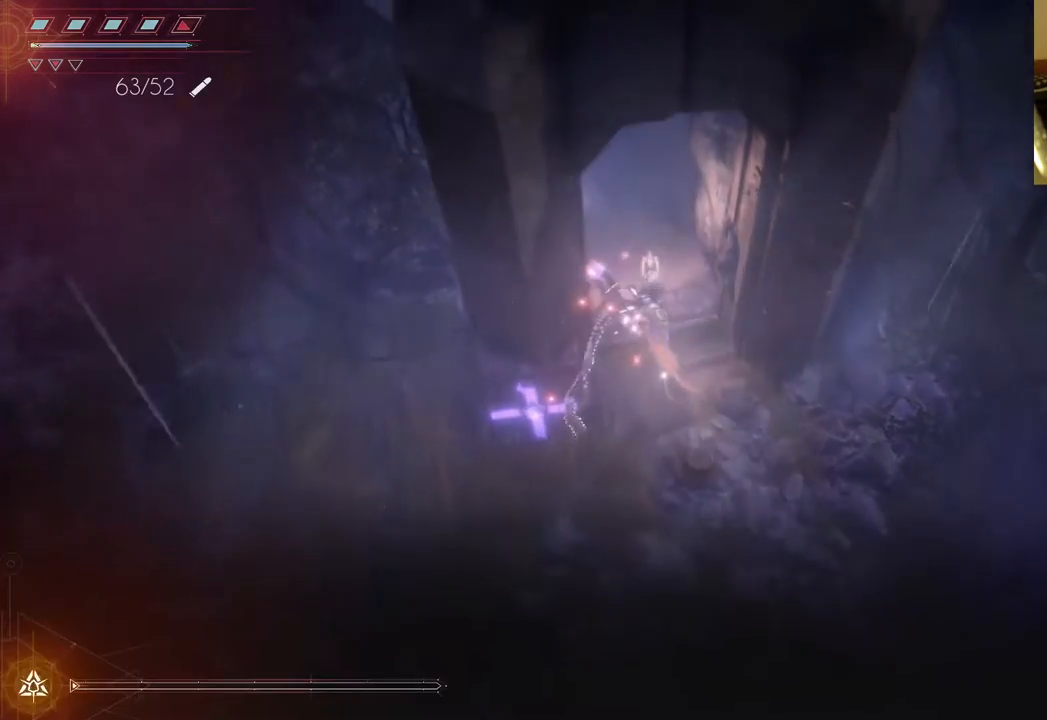
{"buttons": [], "left_stick": "up", "right_stick": "center", "events": []}
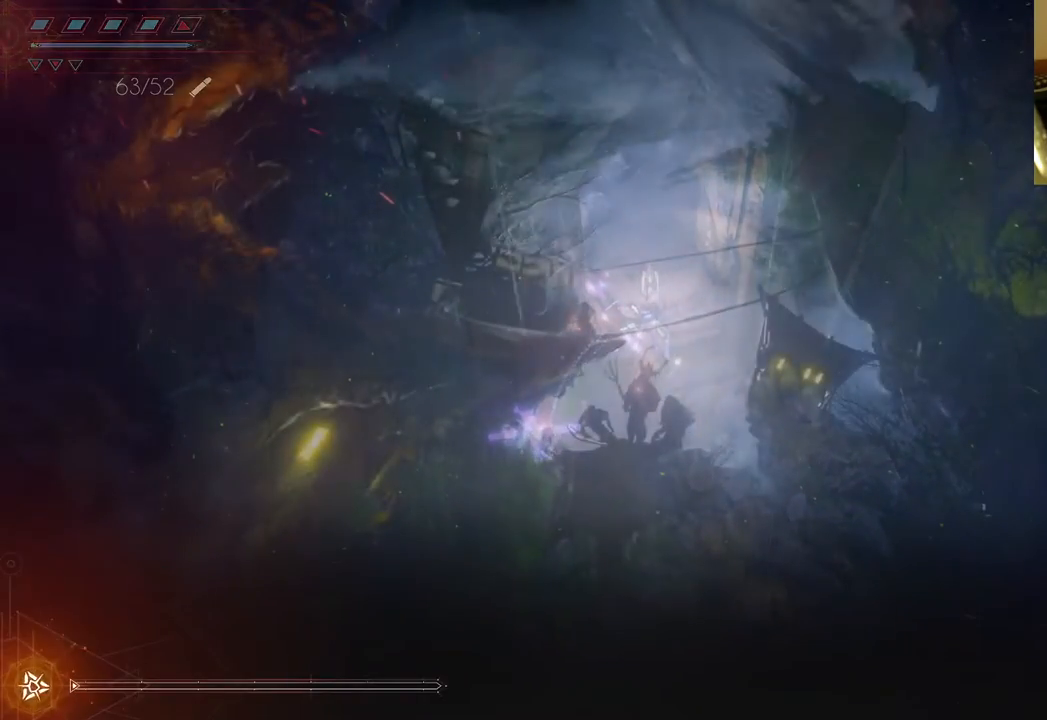
{"buttons": [], "left_stick": "center", "right_stick": "center", "events": [[183, "left_stick", "center"]]}
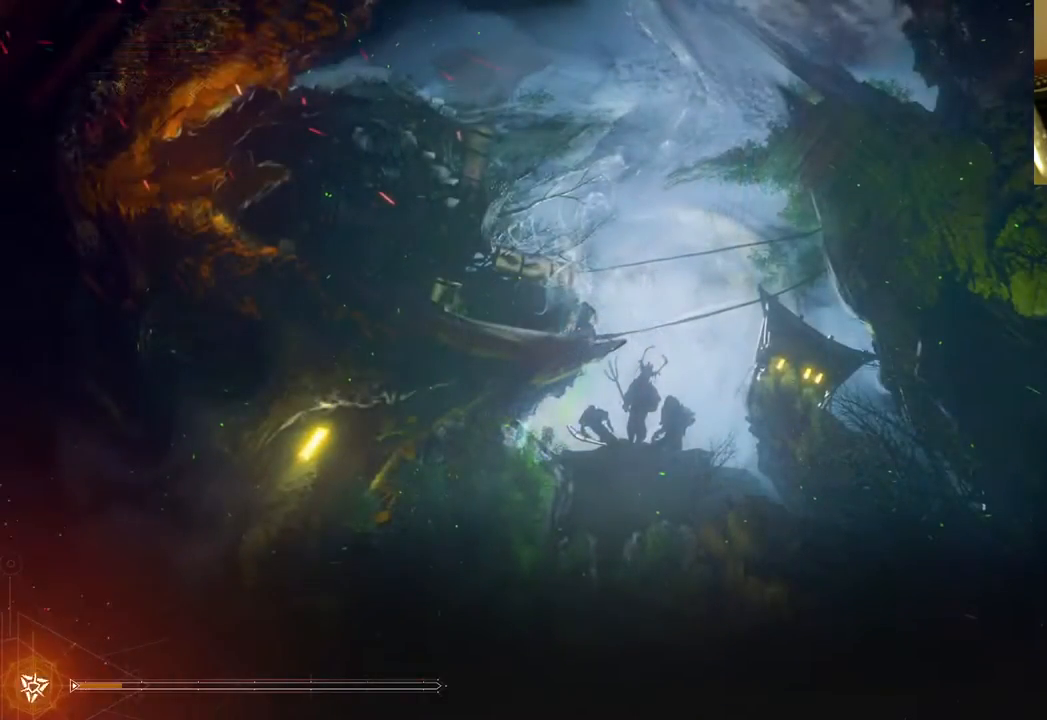
{"buttons": [], "left_stick": "center", "right_stick": "center", "events": []}
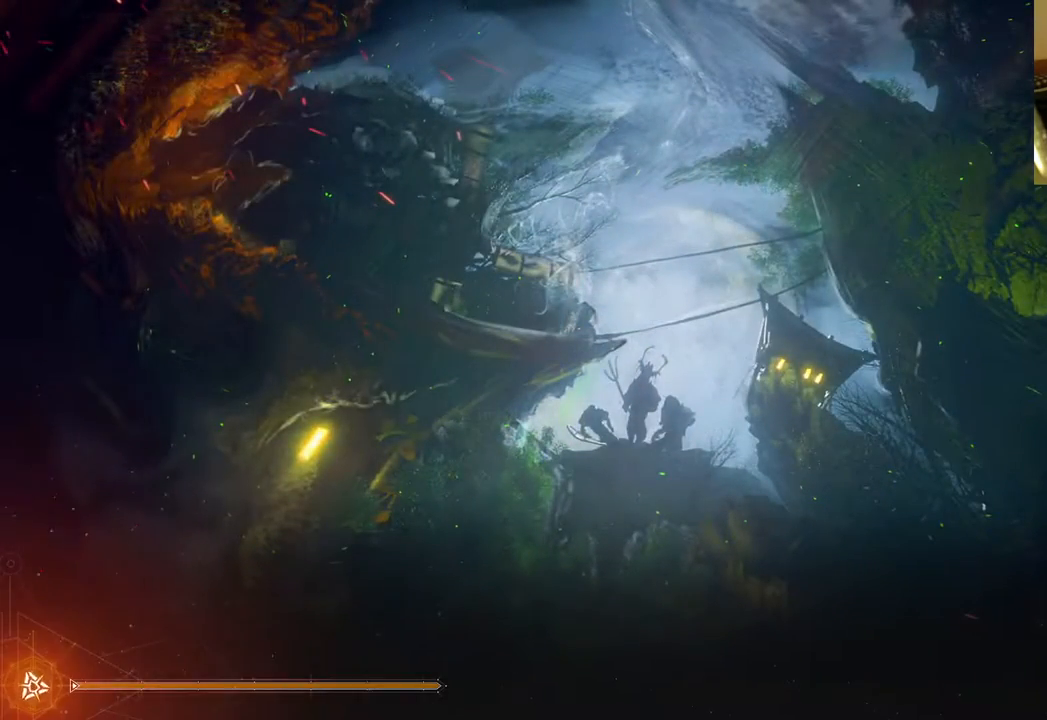
{"buttons": [], "left_stick": "center", "right_stick": "center", "events": []}
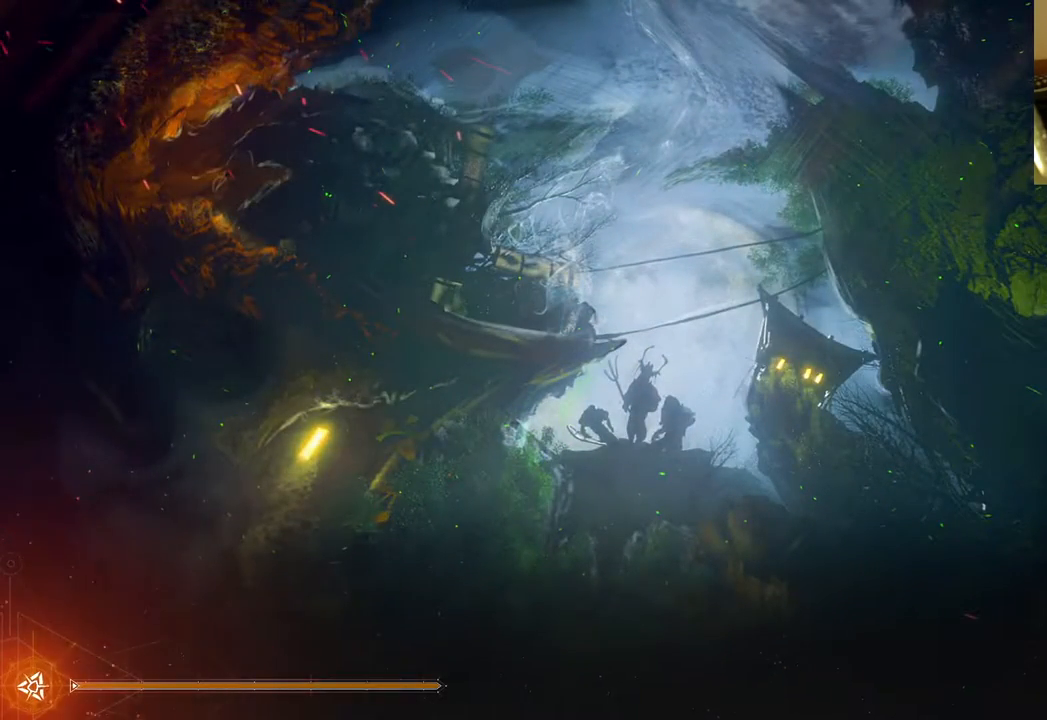
{"buttons": [], "left_stick": "center", "right_stick": "center", "events": []}
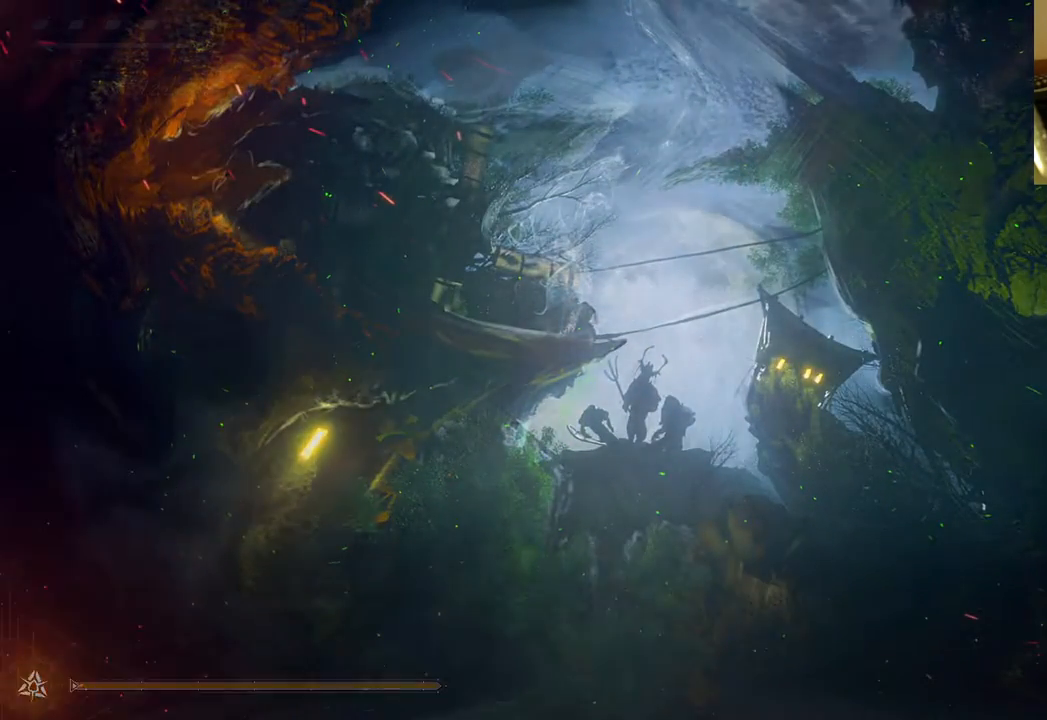
{"buttons": [], "left_stick": "center", "right_stick": "center", "events": []}
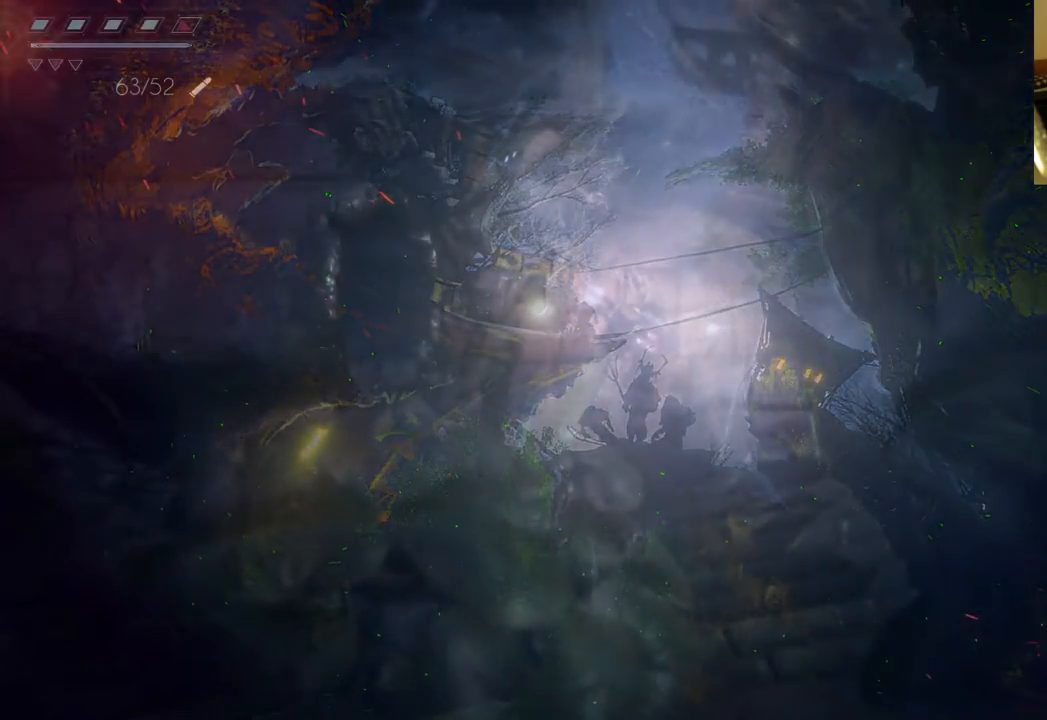
{"buttons": [], "left_stick": "center", "right_stick": "center", "events": []}
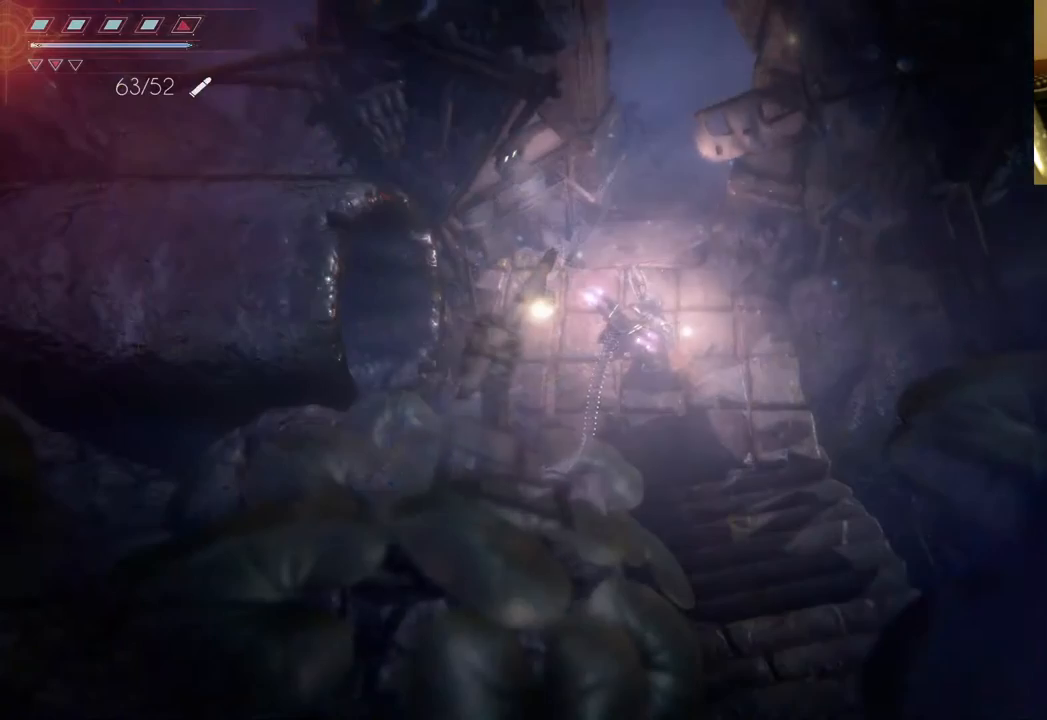
{"buttons": [], "left_stick": "center", "right_stick": "center", "events": []}
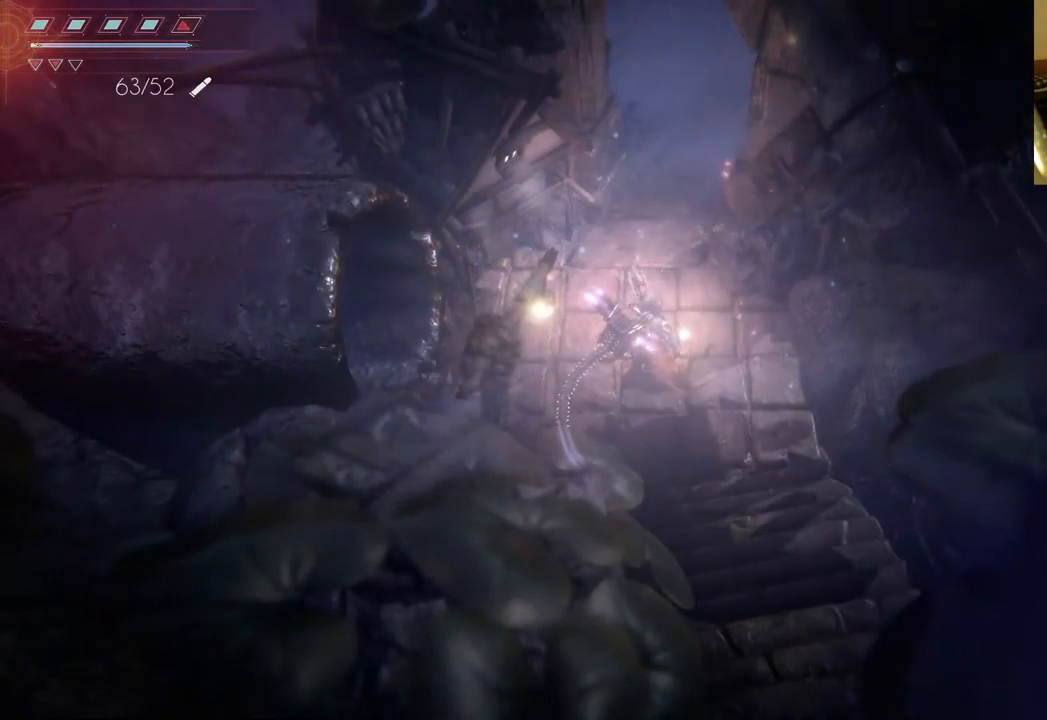
{"buttons": [], "left_stick": "up-right", "right_stick": "center", "events": [[317, "left_stick", "right"], [367, "left_stick", "up-right"]]}
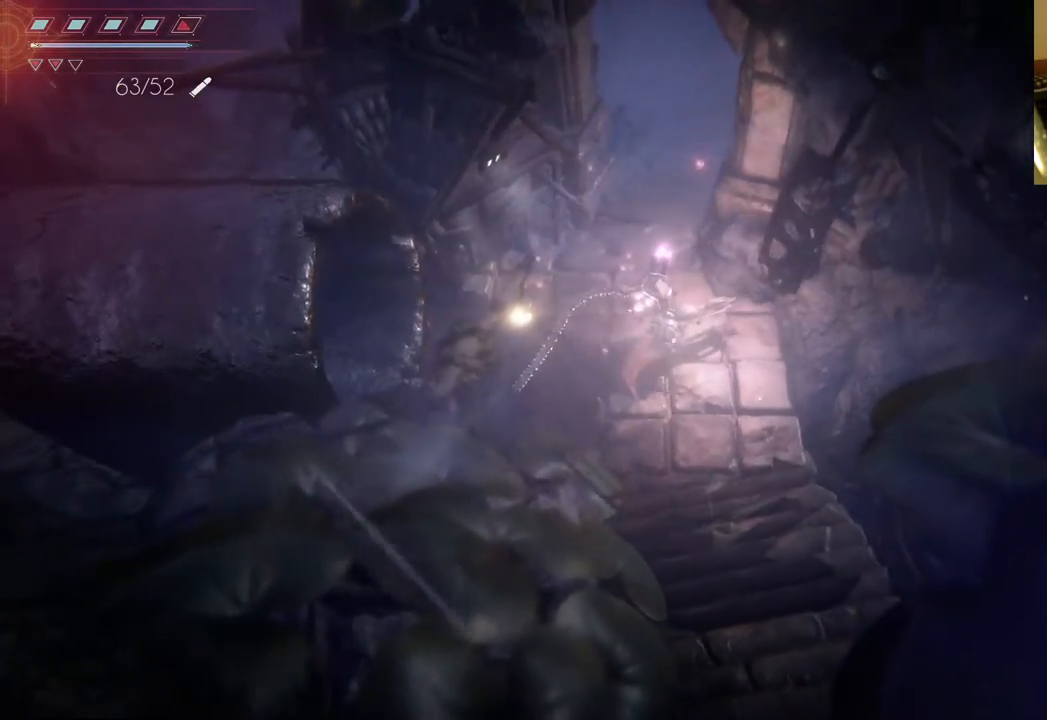
{"buttons": [], "left_stick": "center", "right_stick": "center", "events": [[233, "left_stick", "right"], [417, "left_stick", "center"]]}
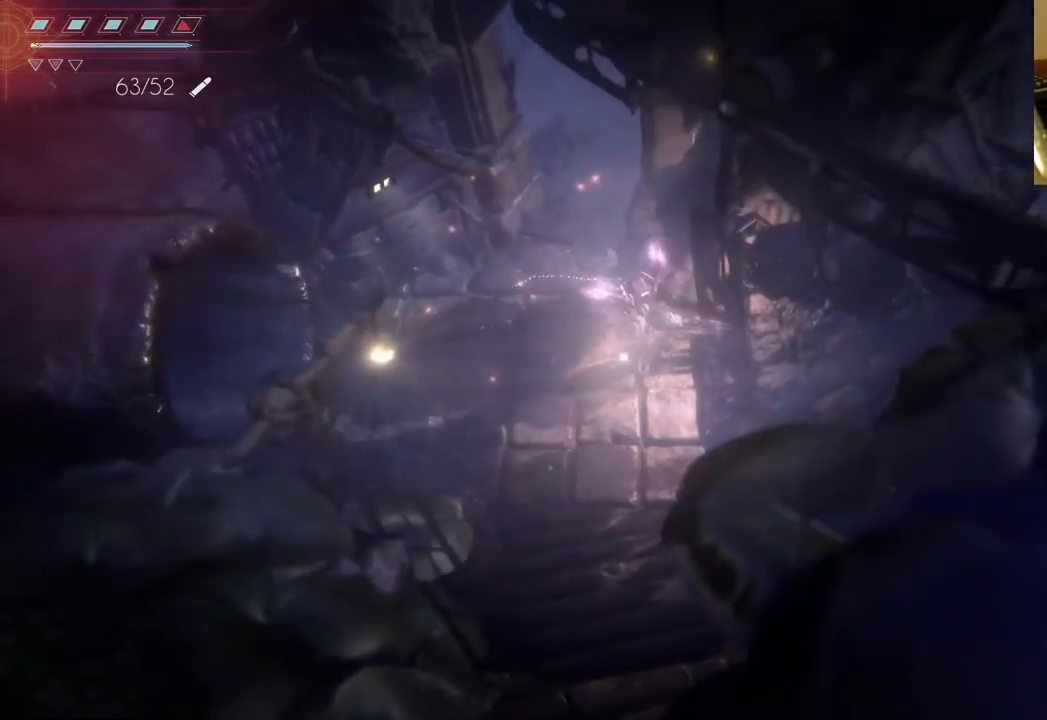
{"buttons": [], "left_stick": "right", "right_stick": "center", "events": [[133, "left_stick", "right"]]}
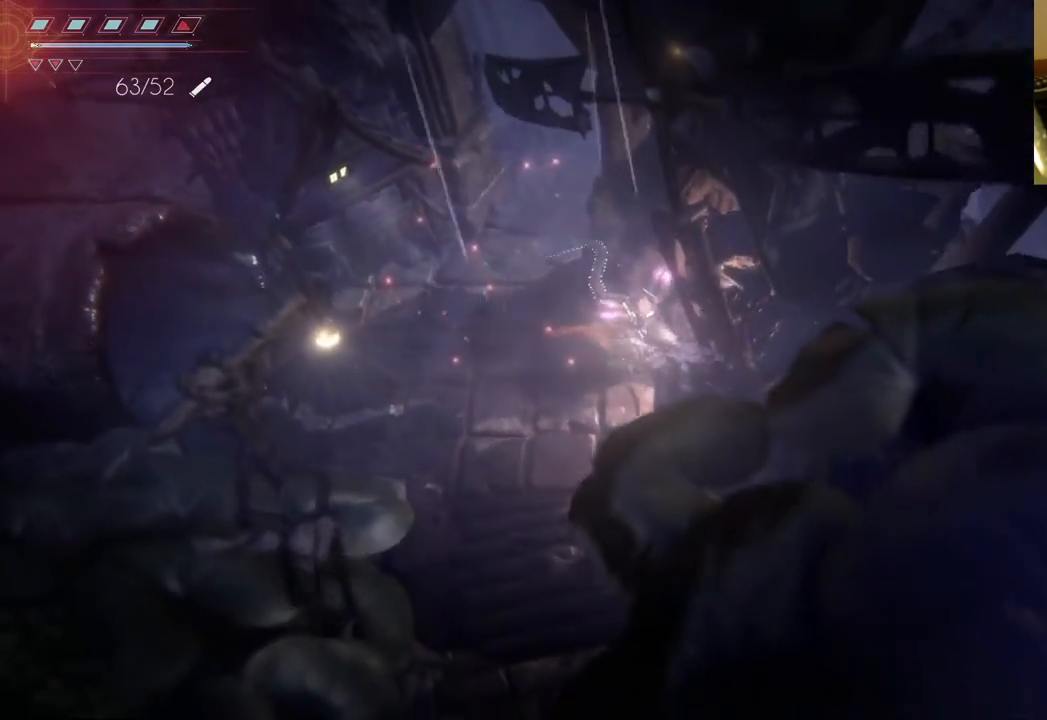
{"buttons": [], "left_stick": "left", "right_stick": "center", "events": [[83, "left_stick", "center"], [133, "left_stick", "left"]]}
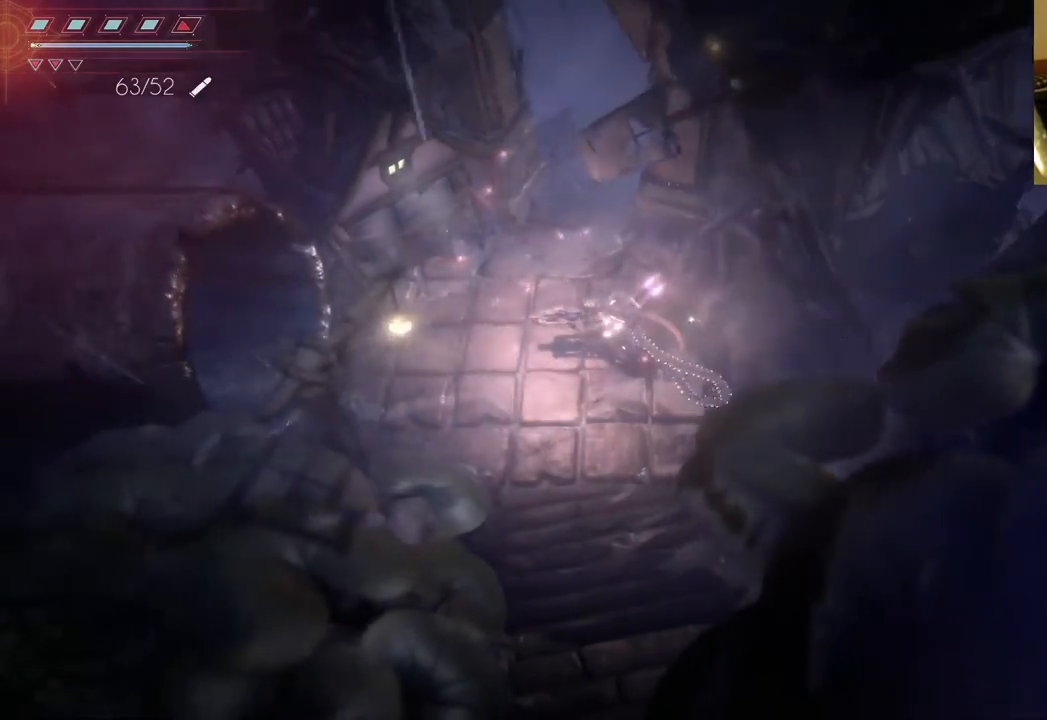
{"buttons": [], "left_stick": "up", "right_stick": "center", "events": [[350, "left_stick", "up-left"], [483, "left_stick", "up"]]}
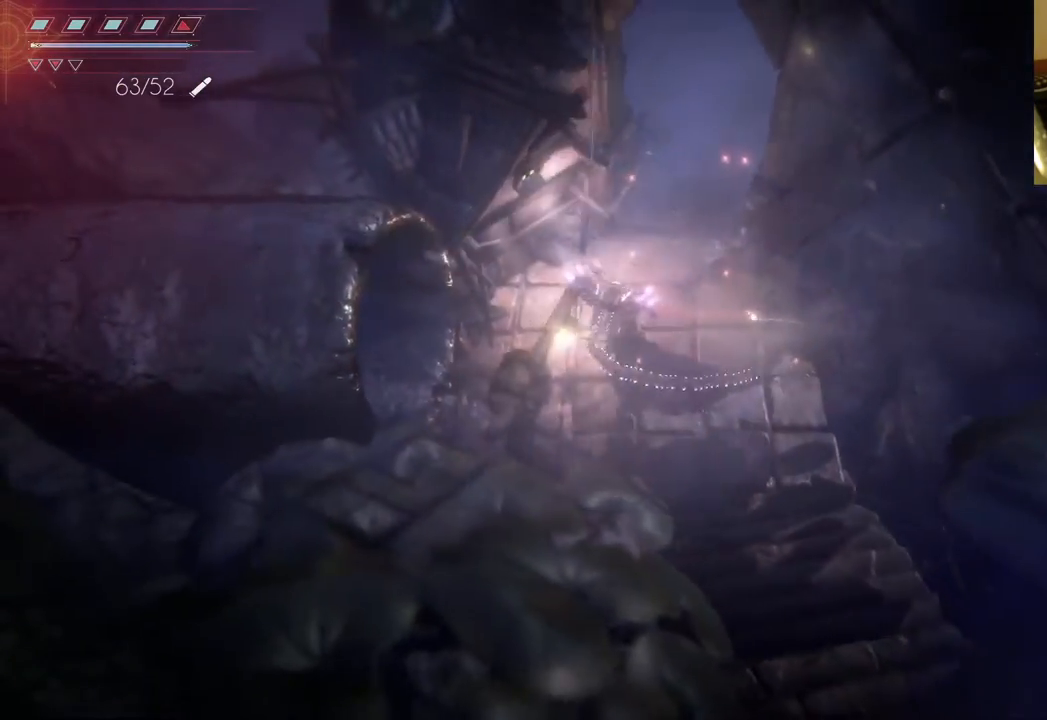
{"buttons": [], "left_stick": "left", "right_stick": "center", "events": [[400, "left_stick", "center"], [467, "left_stick", "left"]]}
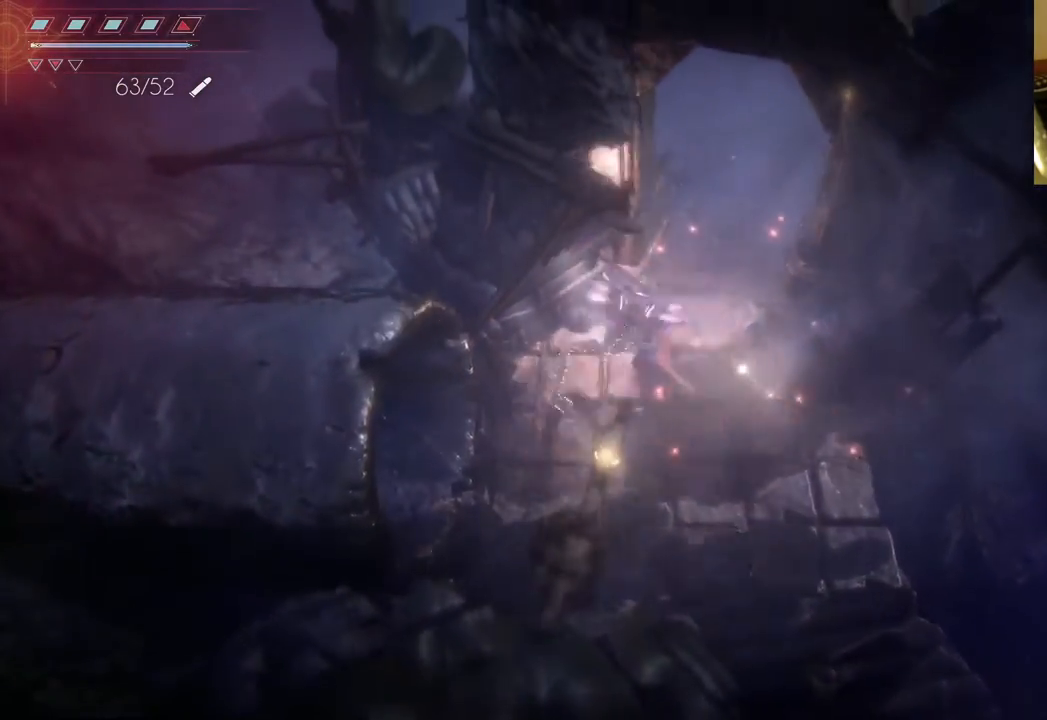
{"buttons": [], "left_stick": "down-left", "right_stick": "center", "events": [[17, "left_stick", "down-left"]]}